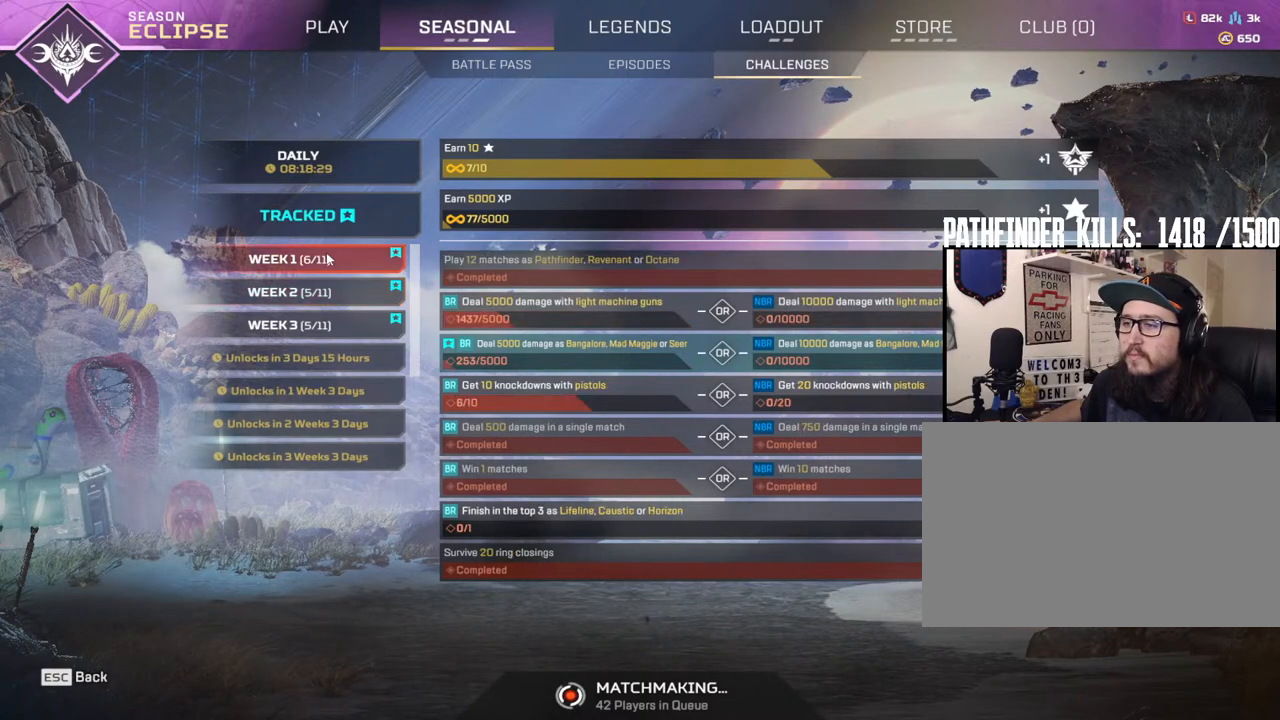
Gameplay with keyboard and mouse; each line is a JSON object with the keys and mouse buttons held at the frame after it. "events" lists presses ("down") and releases ("up") of "1", "2", "3", "4", "5", "a", "alt", "b", "c", "ctrl", "d", "e", "f", "g", "q", "r", "s", "shift", "space", "t", "tab", "tilde", "v", "w", "x", "z", "mouse_left", "mouse_wheel", "mouse_right", "mouse_mb4" and "mouse_mb5" between this image and that frame as [ms after this image, input, new state], when the widget could be followed in between. "mouse_left", "mouse_wheel", "mouse_right", "mouse_mb4", "mouse_mb5" = the "left", "wheel", "right", "mb4", "mb5" buttons of the "mouse" list. No other keys are recorded. "wheel" means that the mouse wheel is clicked or scrolled. Mouse movement is not recorded.
{"keys": [], "mouse": [], "events": [[17, "mouse_left", "down"], [167, "mouse_left", "up"]]}
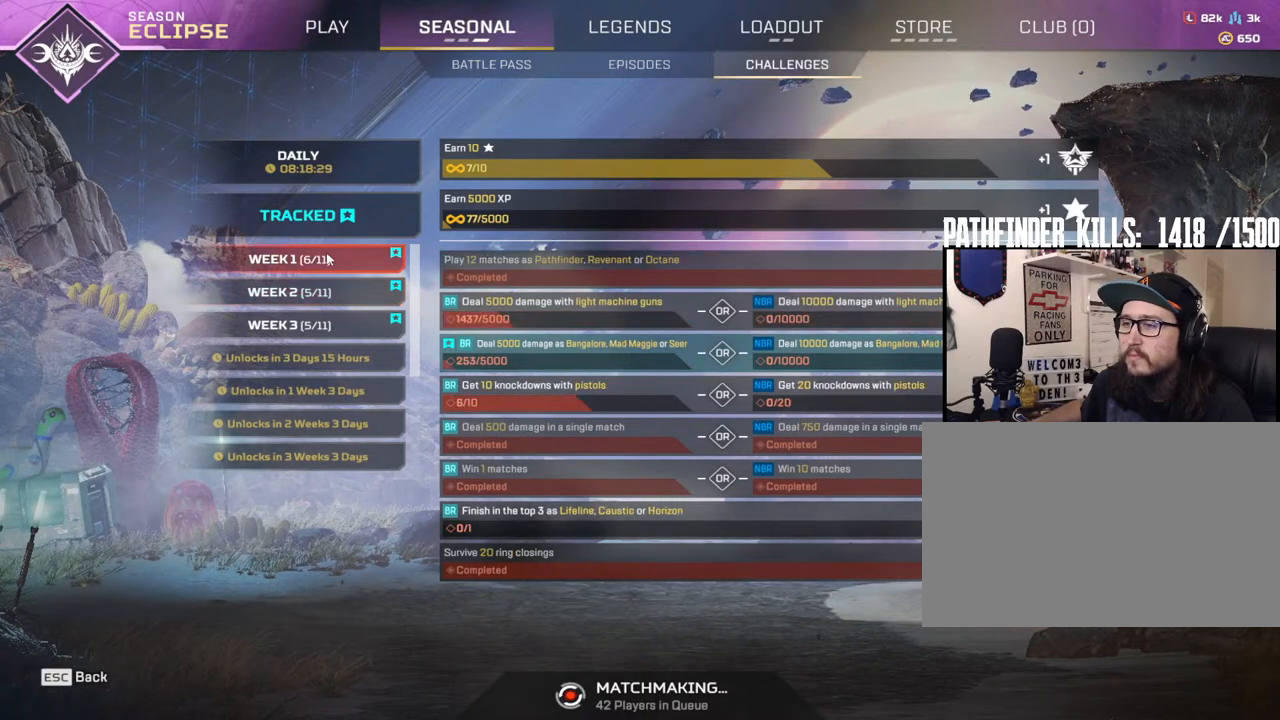
{"keys": [], "mouse": [], "events": []}
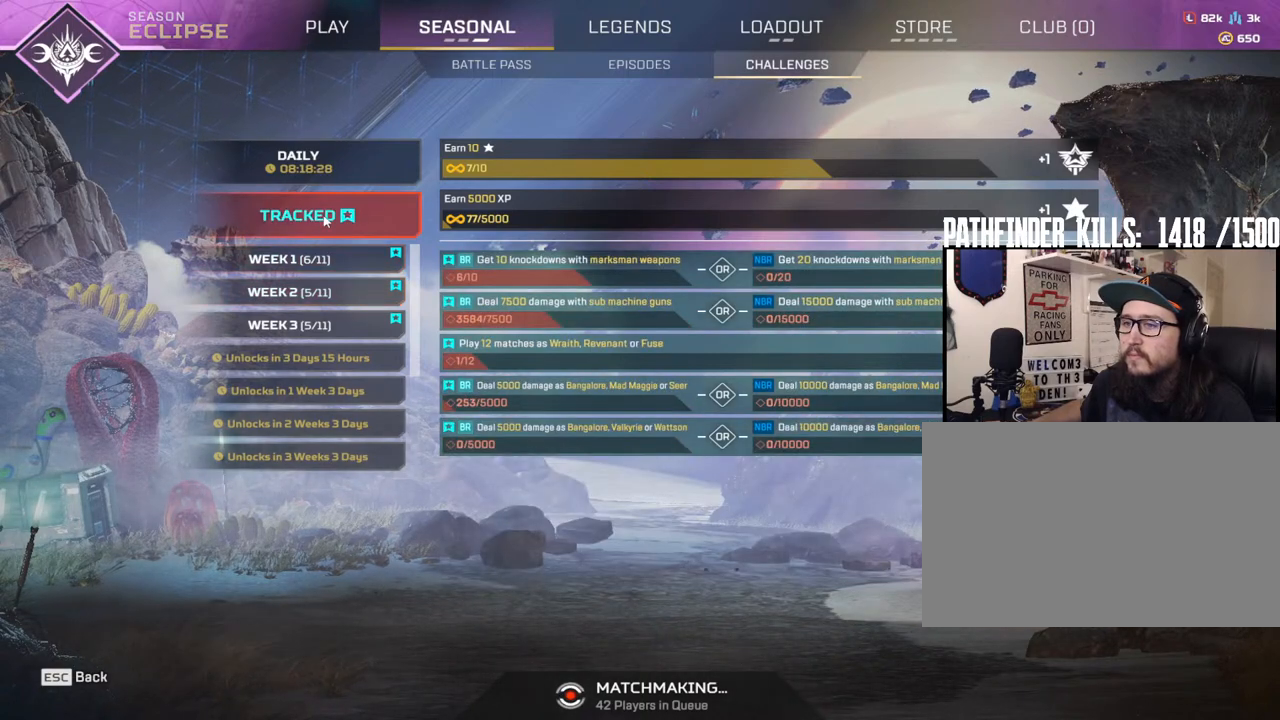
{"keys": [], "mouse": [], "events": []}
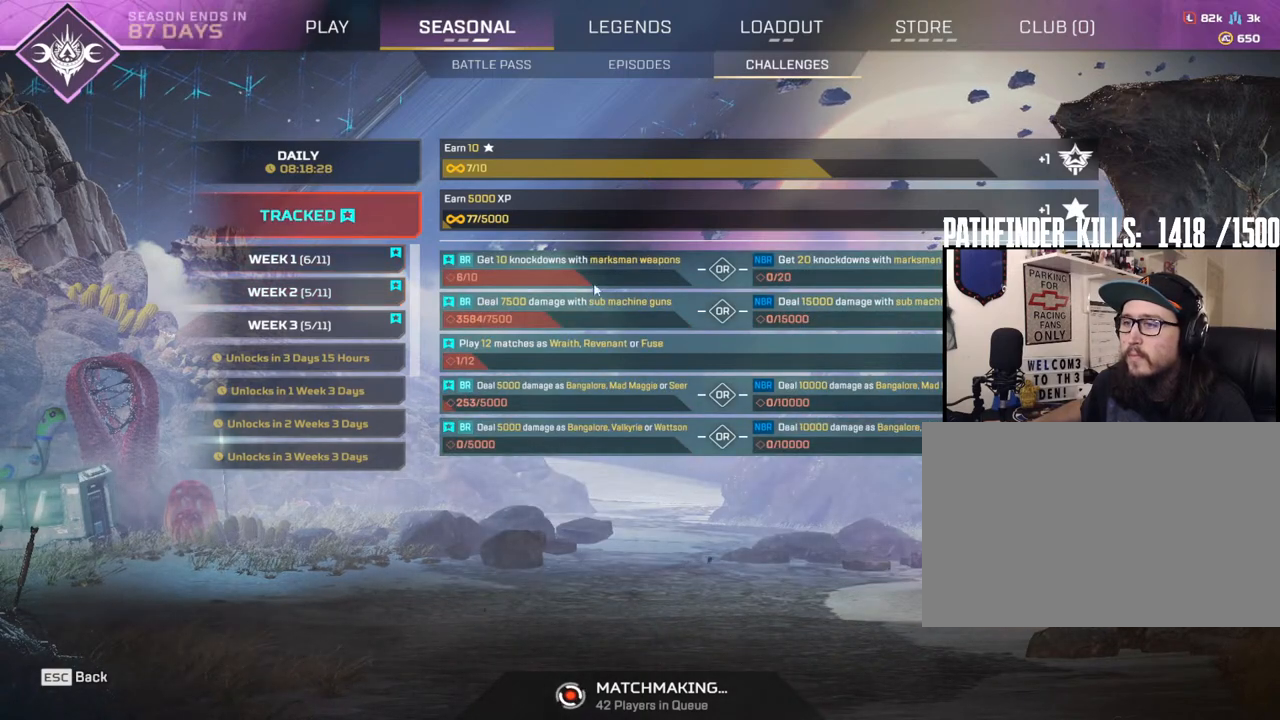
{"keys": [], "mouse": [], "events": []}
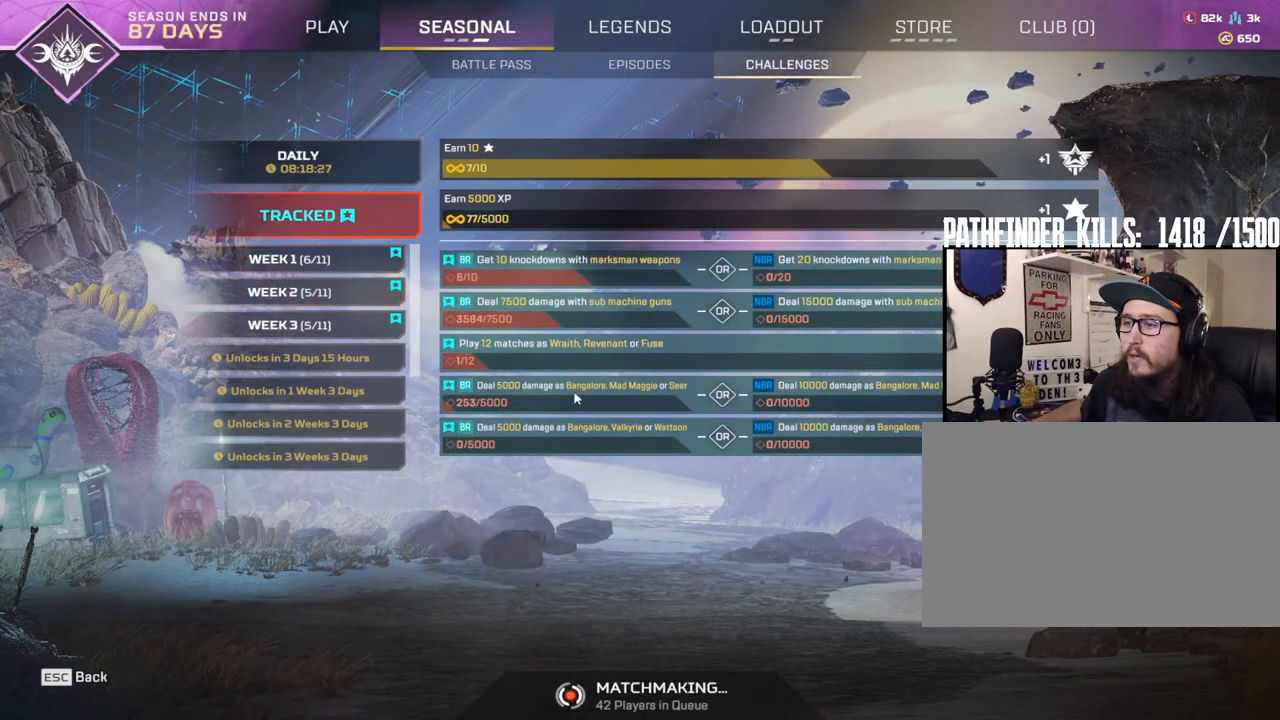
{"keys": [], "mouse": [], "events": [[183, "mouse_right", "down"], [233, "mouse_right", "up"]]}
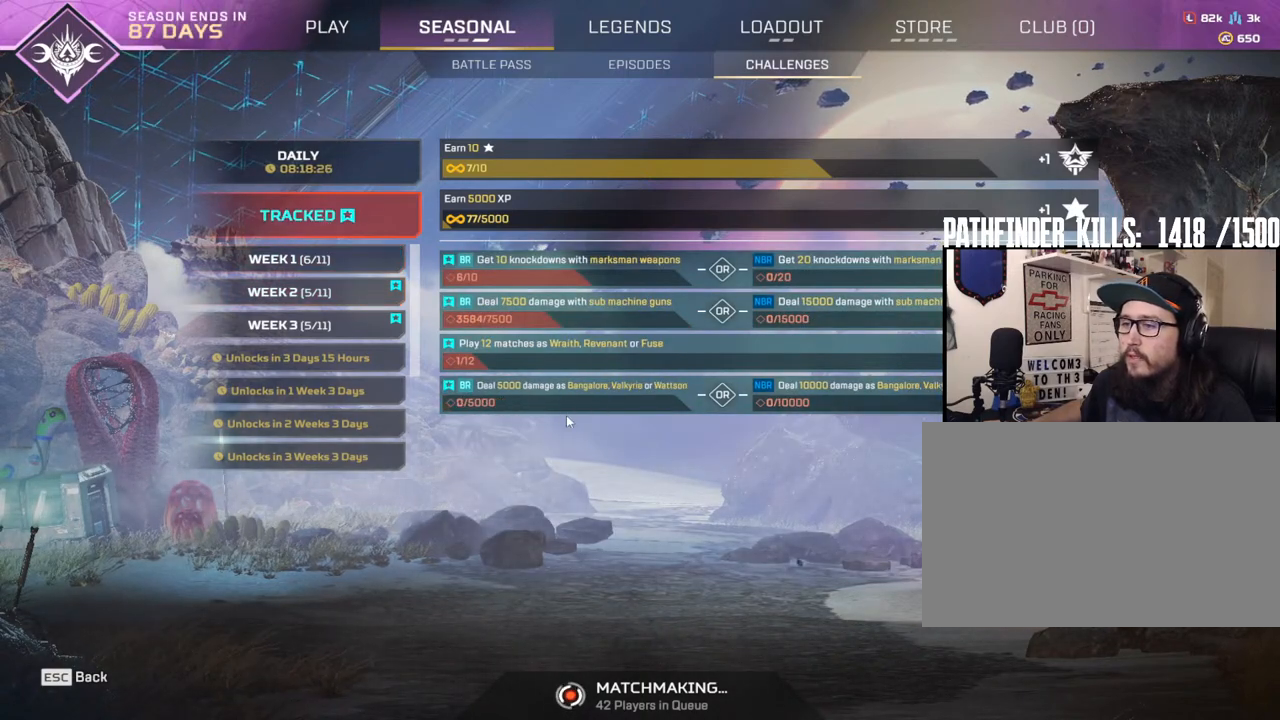
{"keys": [], "mouse": ["right"], "events": [[383, "mouse_right", "down"]]}
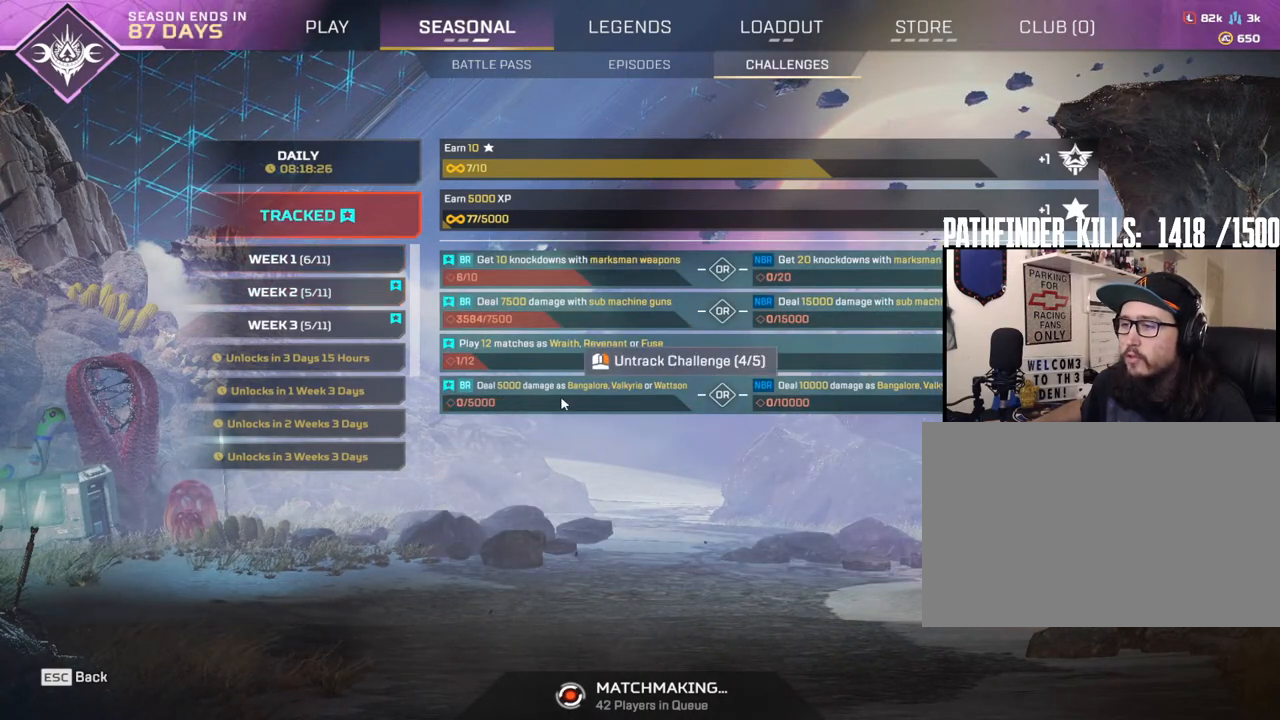
{"keys": [], "mouse": [], "events": [[17, "mouse_right", "up"]]}
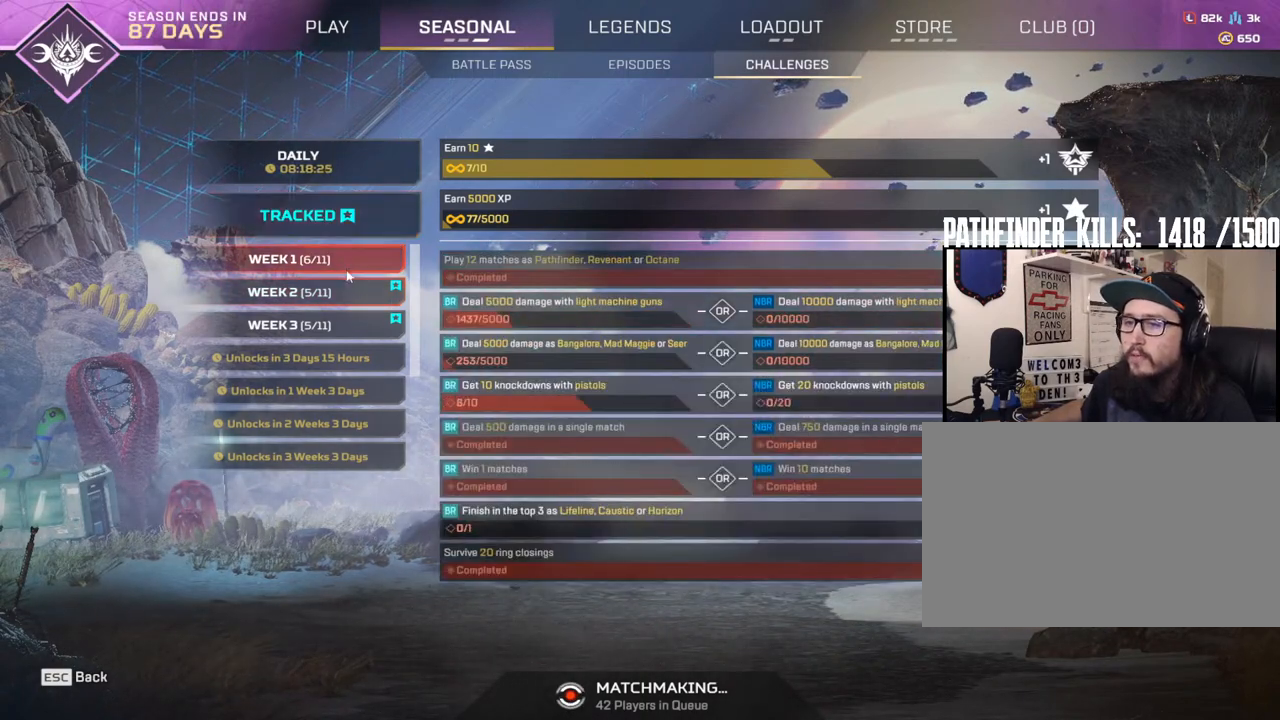
{"keys": [], "mouse": [], "events": [[233, "mouse_left", "down"], [417, "mouse_left", "up"]]}
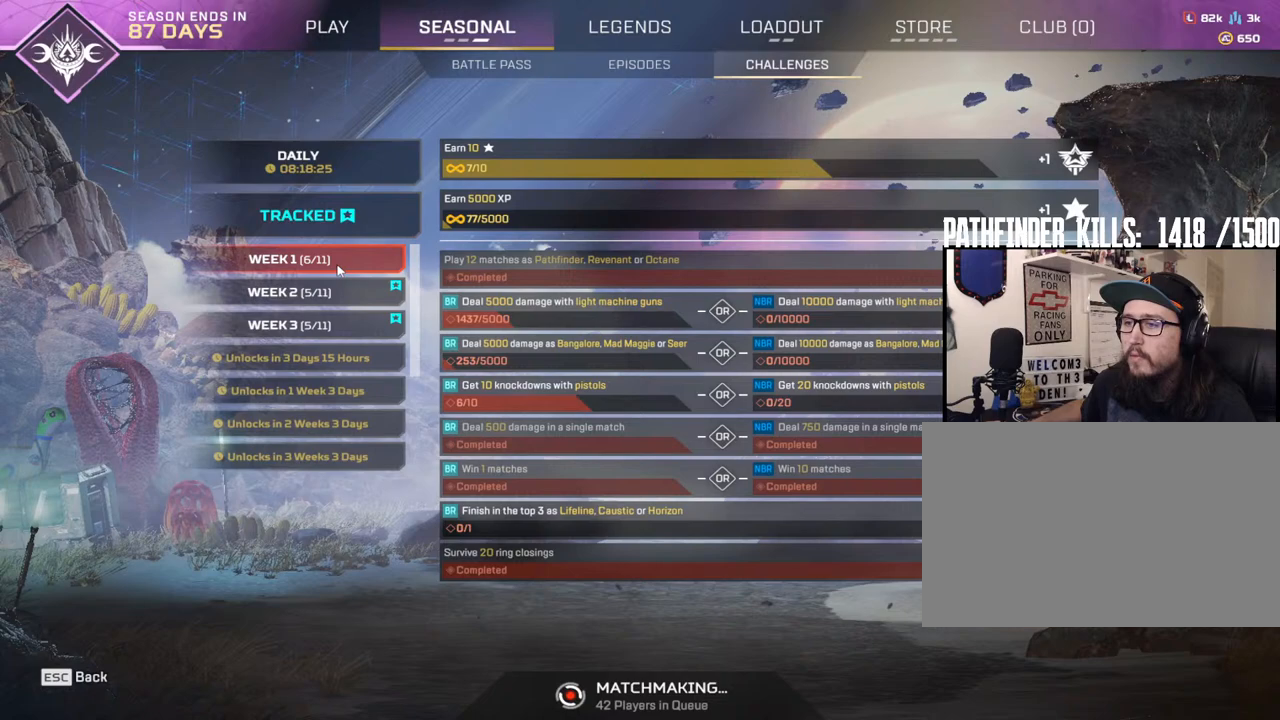
{"keys": [], "mouse": [], "events": []}
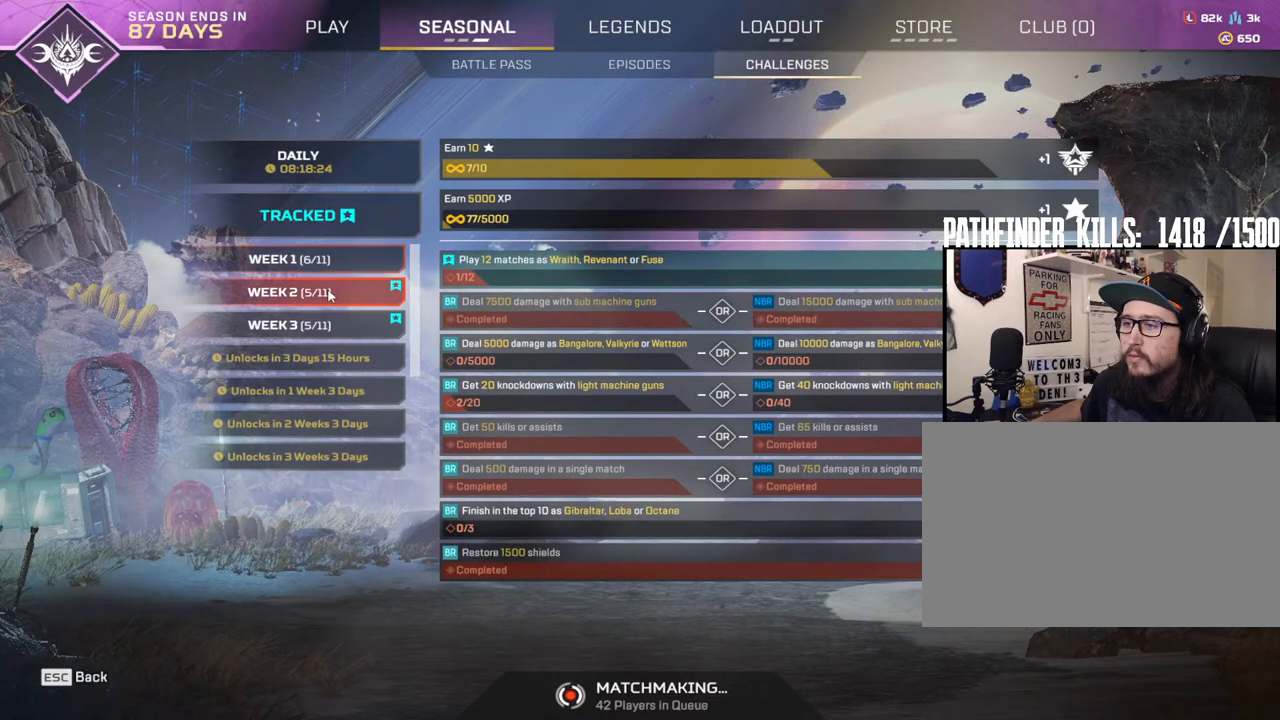
{"keys": [], "mouse": [], "events": [[117, "mouse_left", "down"], [300, "mouse_left", "up"]]}
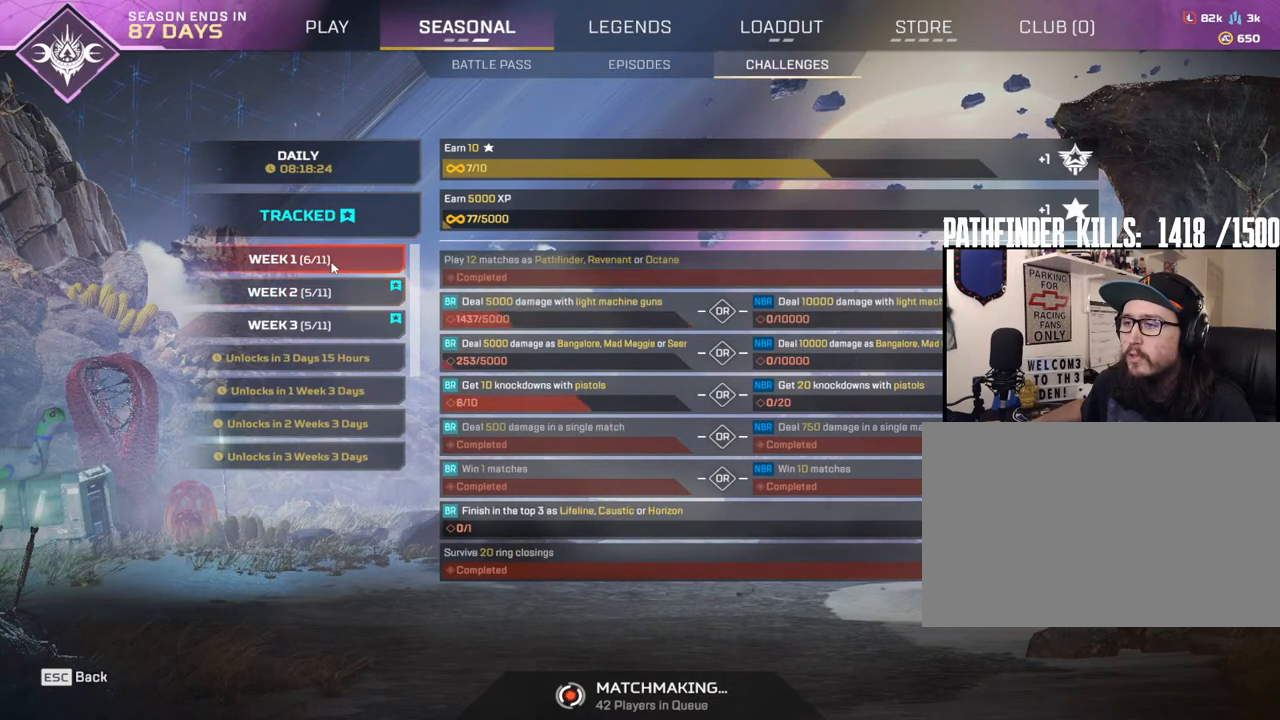
{"keys": [], "mouse": [], "events": [[33, "mouse_left", "down"], [317, "mouse_left", "up"]]}
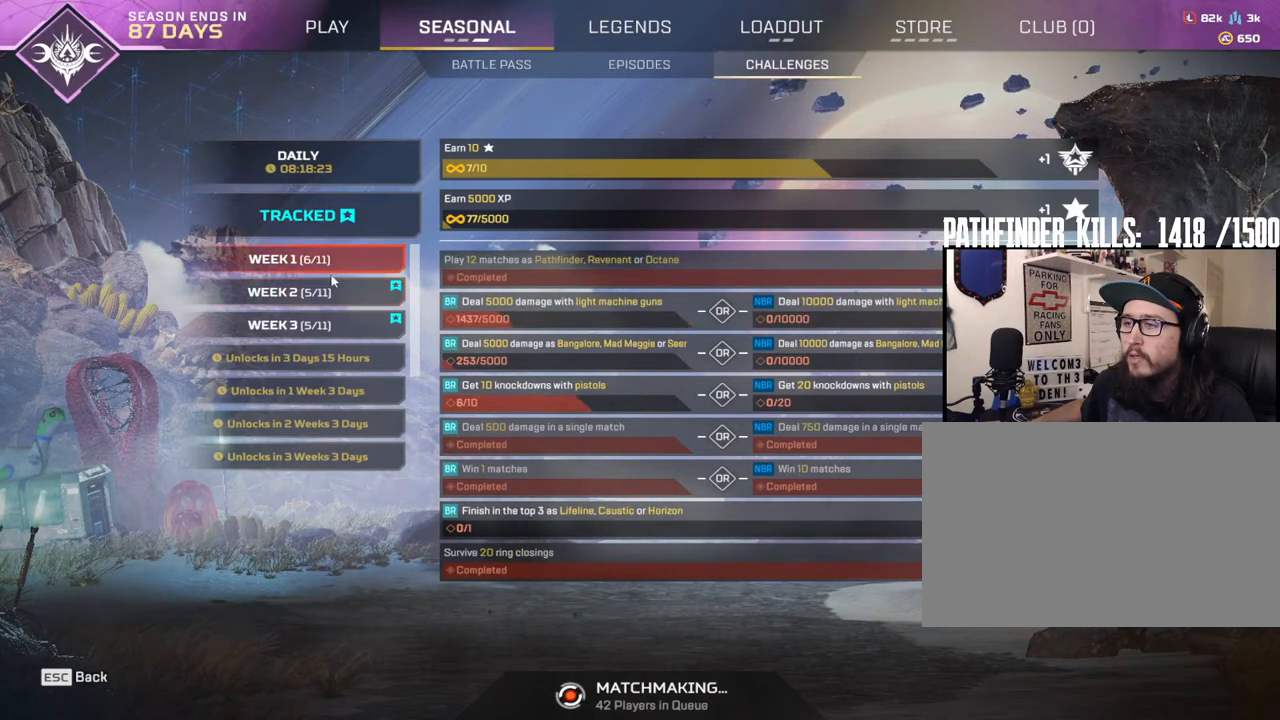
{"keys": [], "mouse": [], "events": [[233, "mouse_left", "down"], [483, "mouse_left", "up"]]}
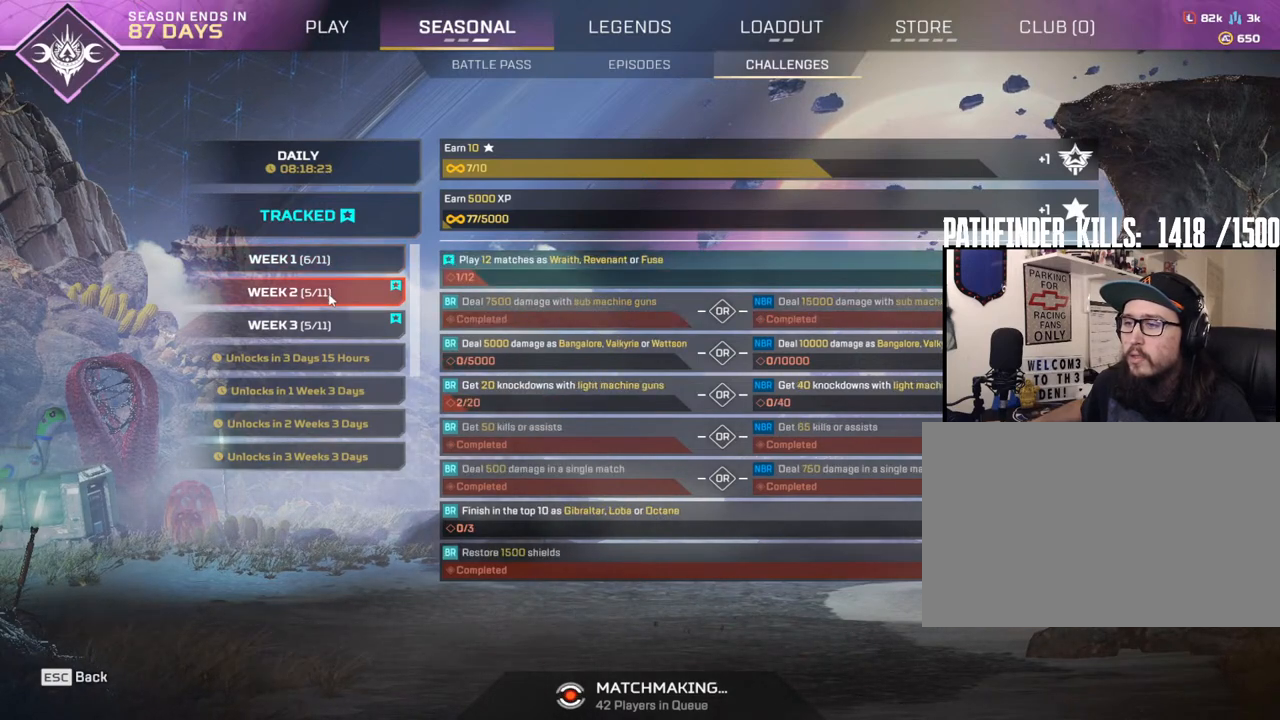
{"keys": [], "mouse": [], "events": []}
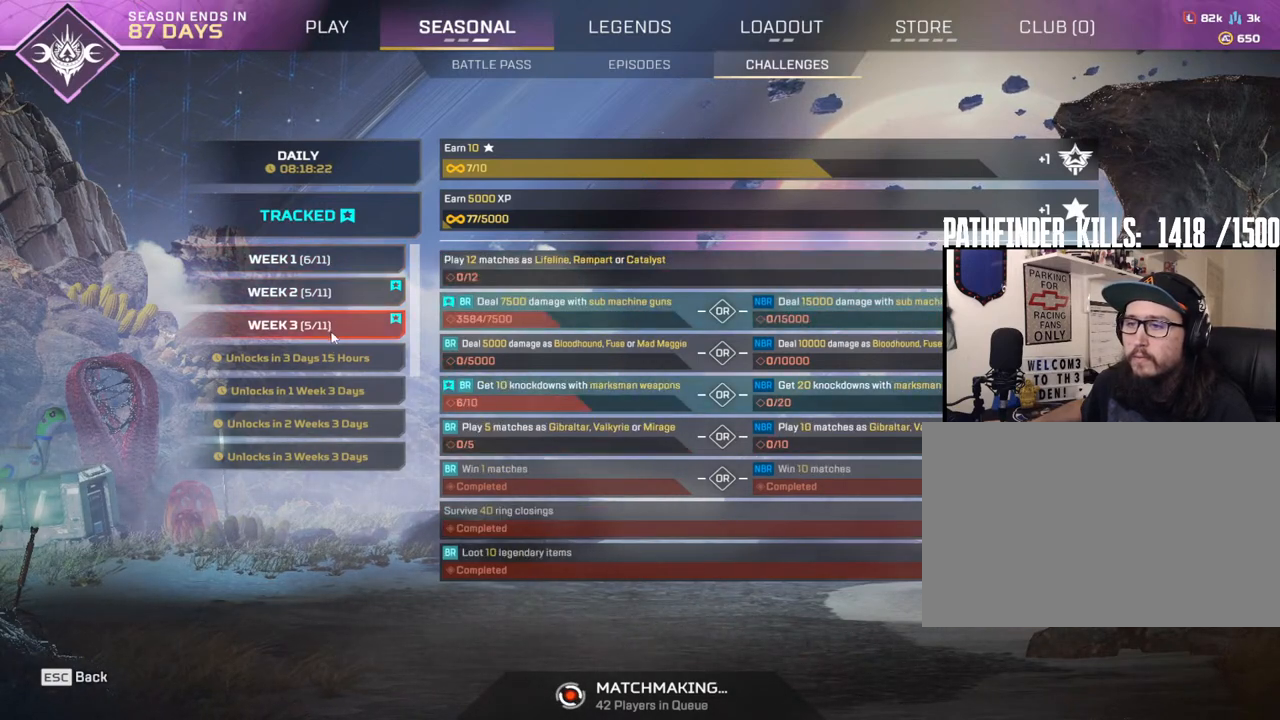
{"keys": [], "mouse": [], "events": [[83, "mouse_left", "down"], [217, "mouse_left", "up"]]}
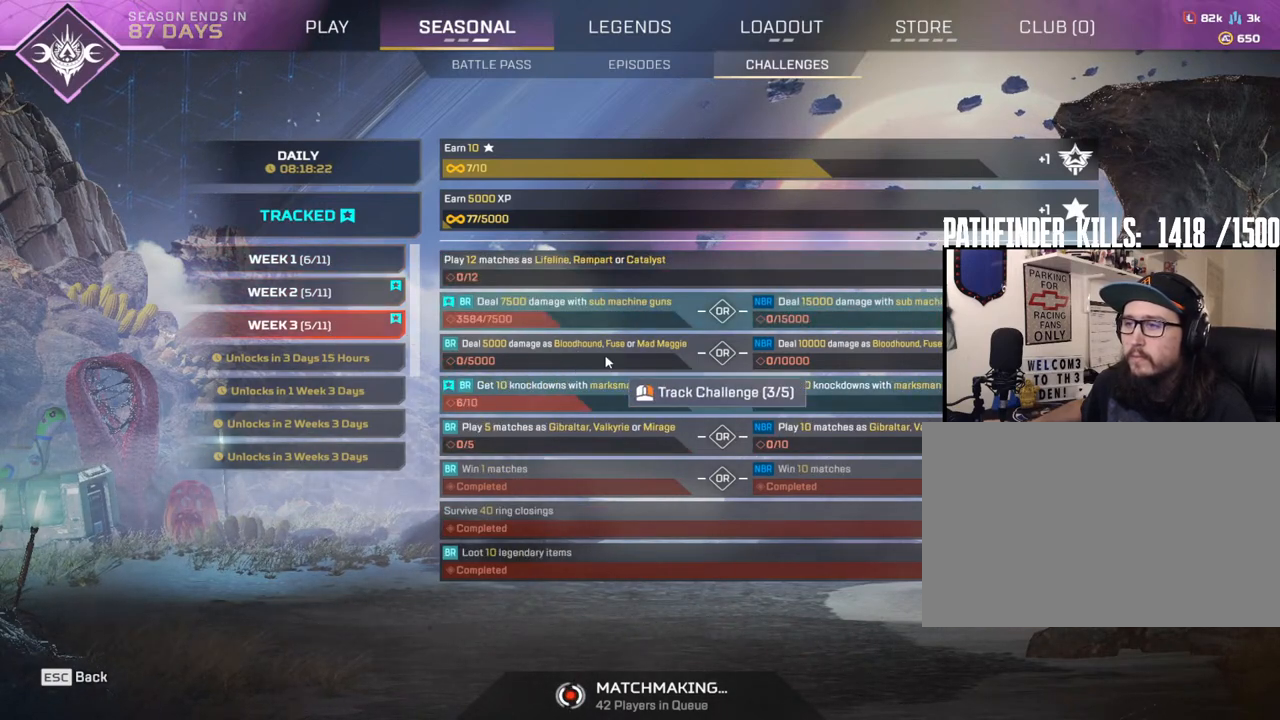
{"keys": [], "mouse": [], "events": []}
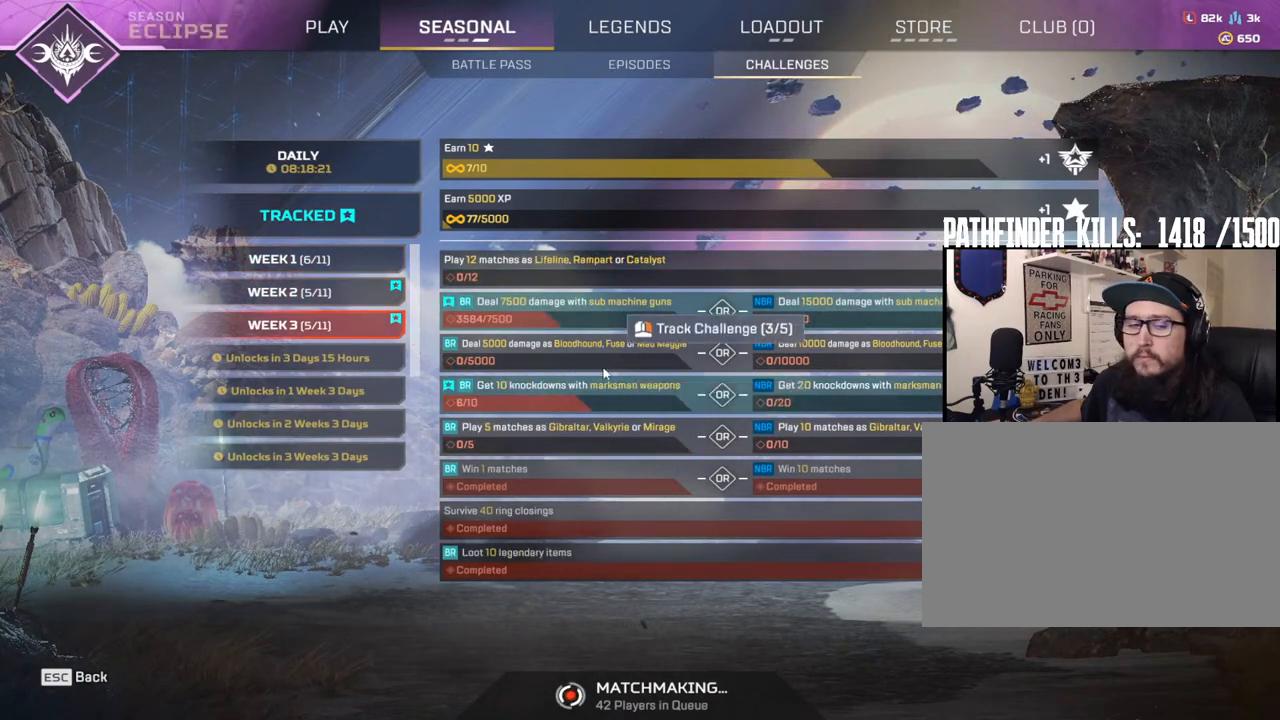
{"keys": [], "mouse": []}
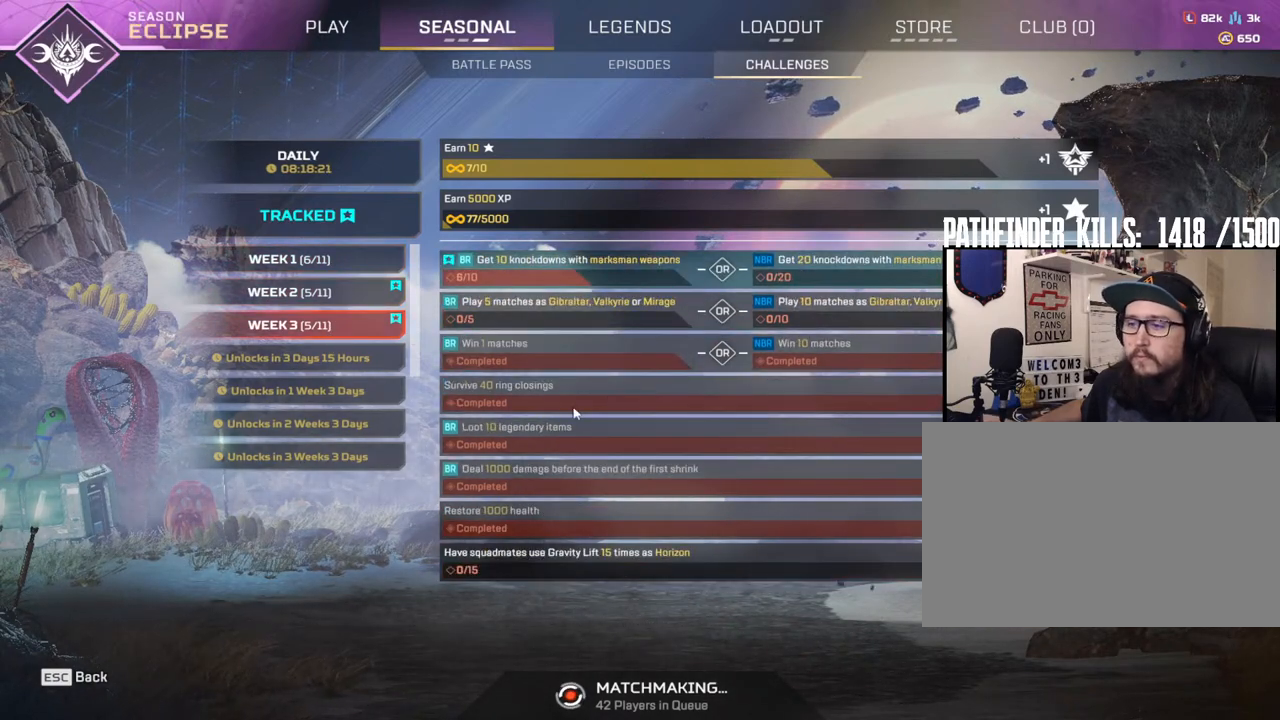
{"keys": [], "mouse": [], "events": []}
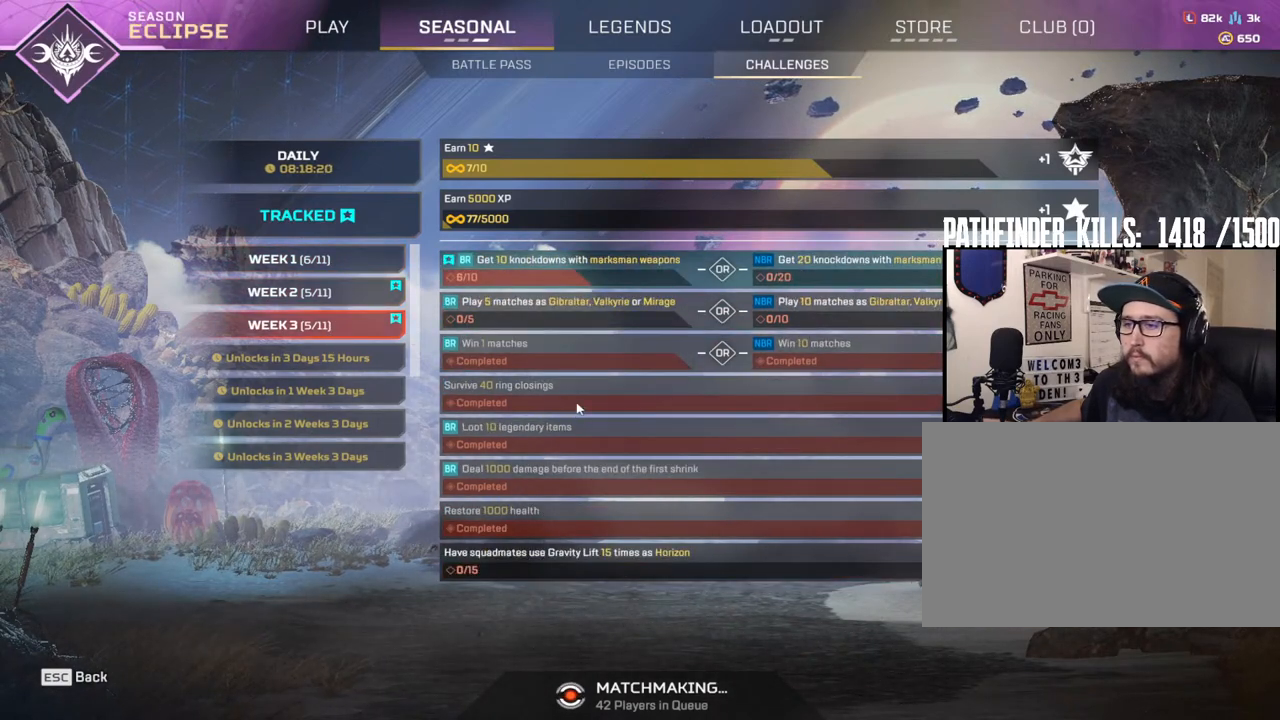
{"keys": [], "mouse": []}
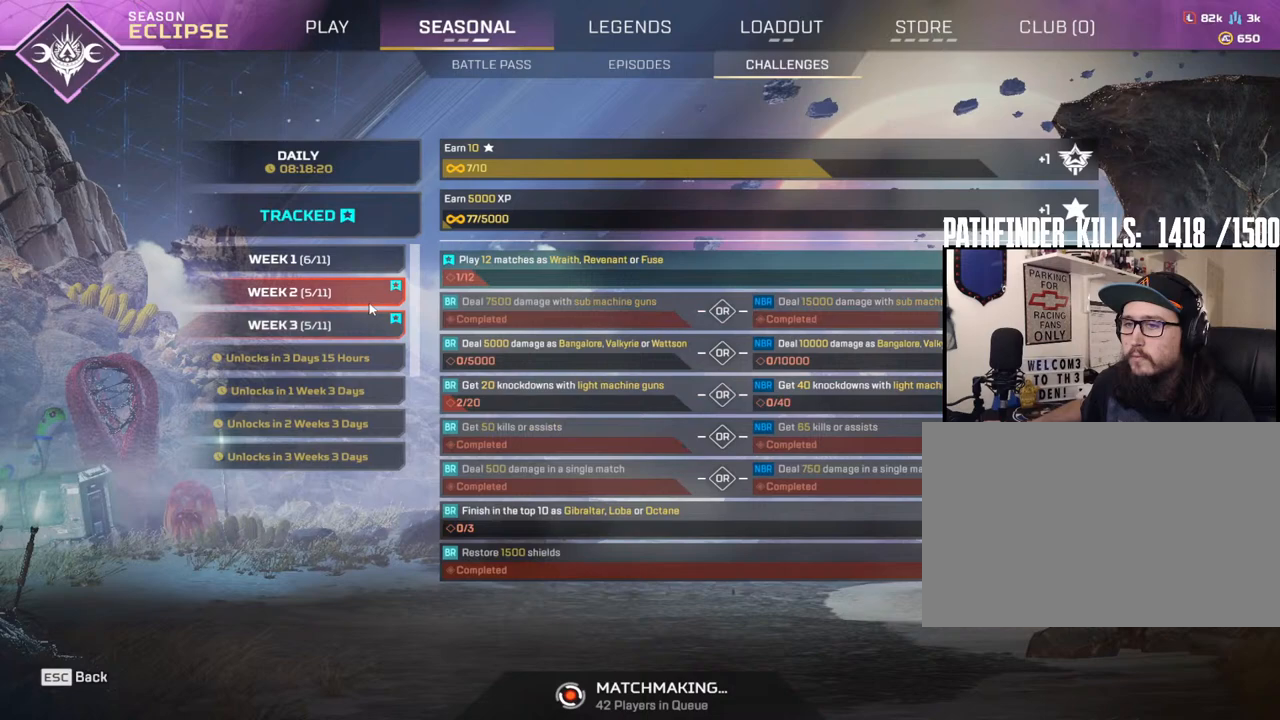
{"keys": [], "mouse": [], "events": [[217, "mouse_left", "down"], [400, "mouse_left", "up"]]}
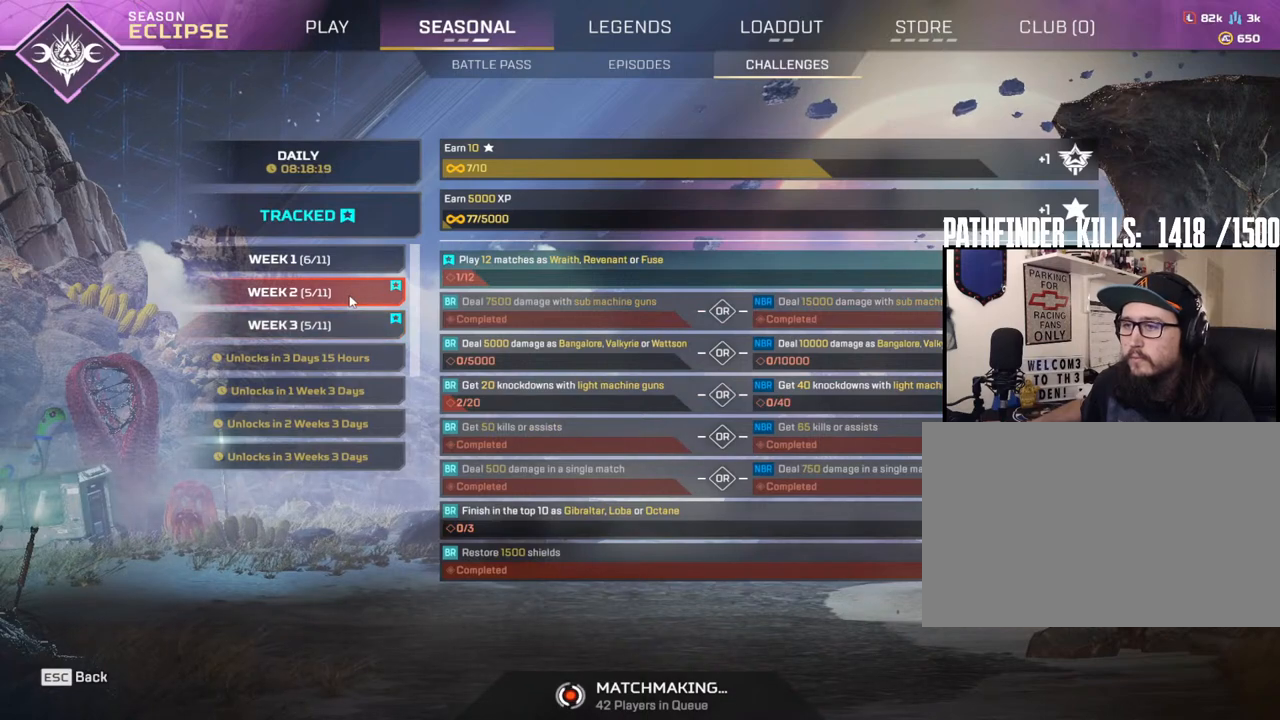
{"keys": [], "mouse": ["left"], "events": [[417, "mouse_left", "down"]]}
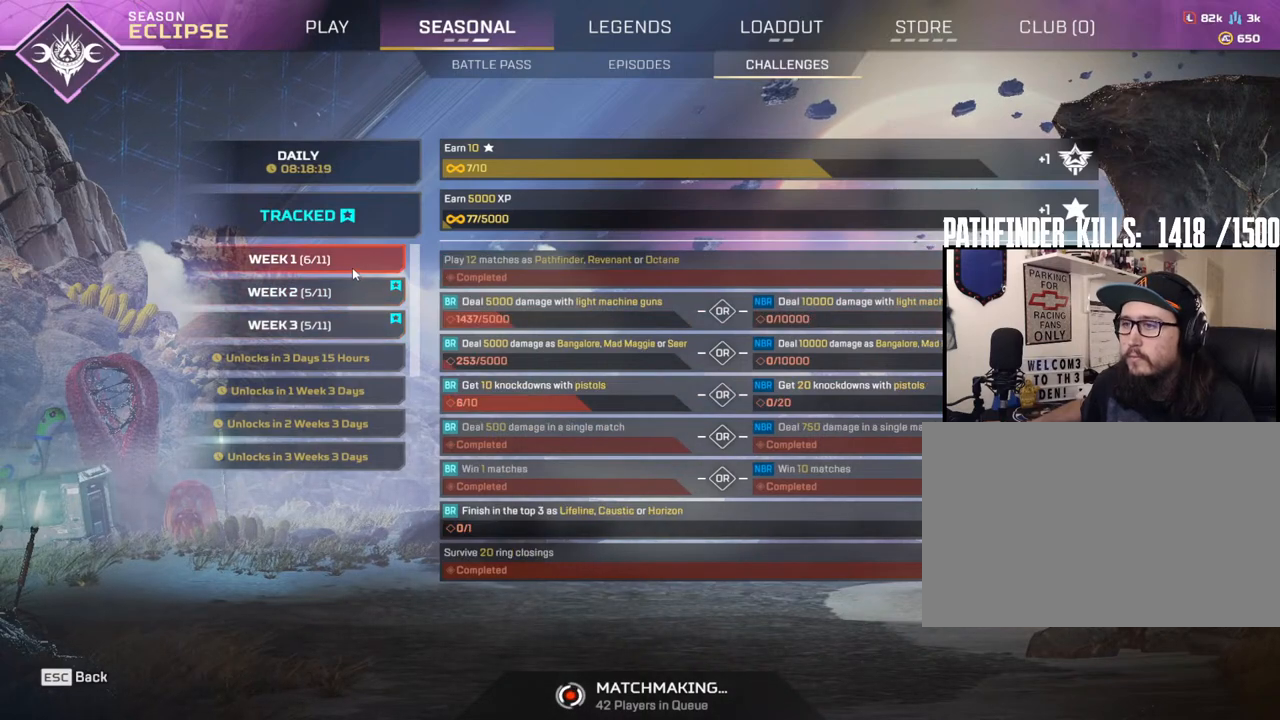
{"keys": [], "mouse": [], "events": [[100, "mouse_left", "up"]]}